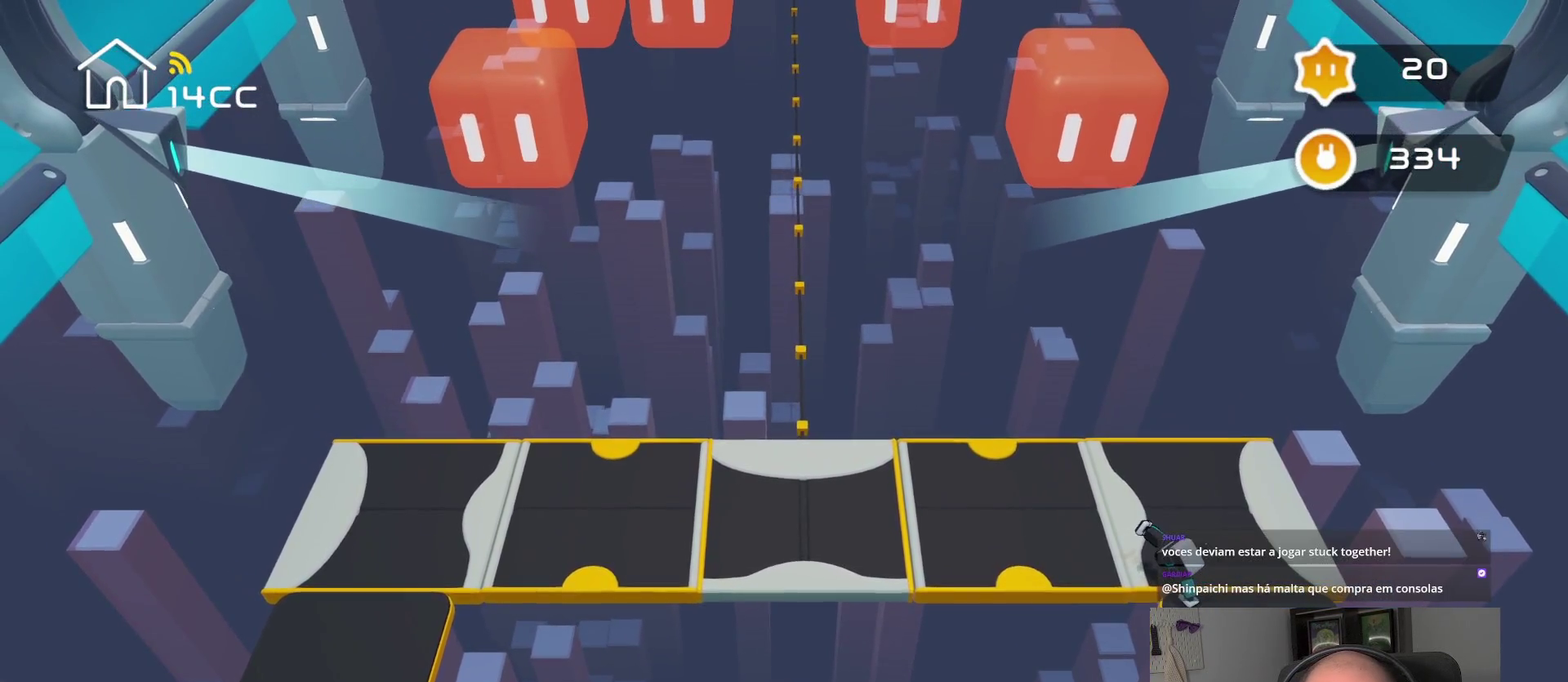
Gameplay with a controller (PlayStation layout); each line is a JSON object with the inputs held at the frame after it. "events" lists button and stick changes between this image and that frame as [ms after this image, input, new state], when the widget could be followed in between.
{"buttons": [], "left_stick": "center", "right_stick": "up-left", "events": []}
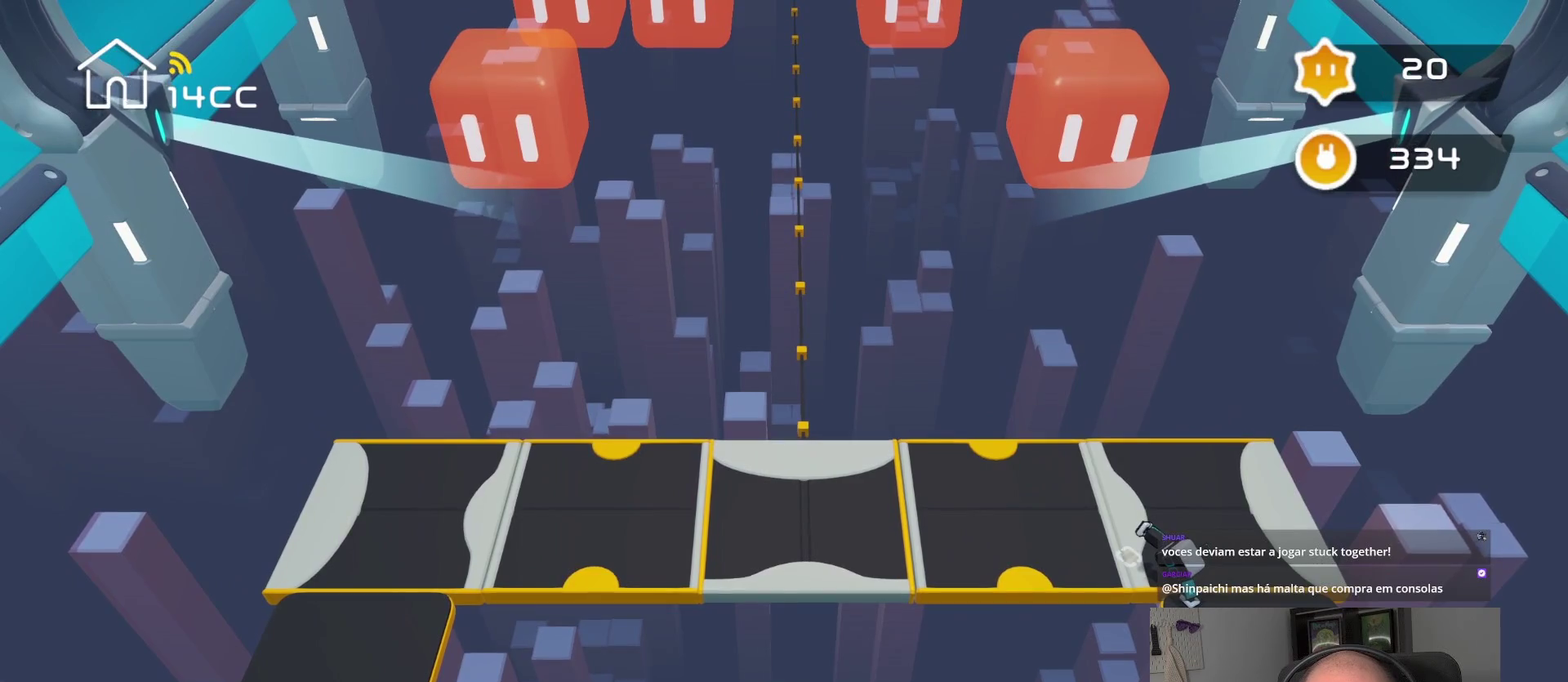
{"buttons": [], "left_stick": "center", "right_stick": "up-left", "events": []}
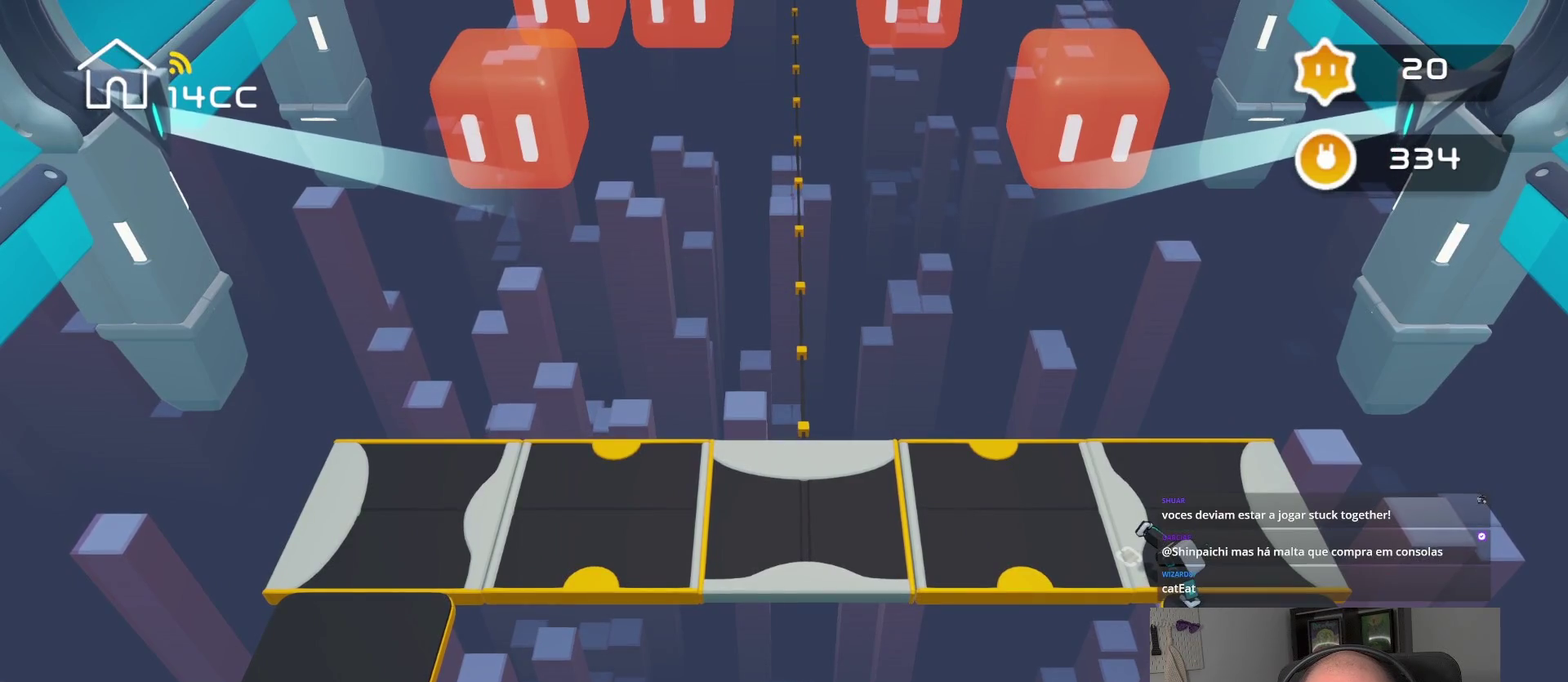
{"buttons": [], "left_stick": "center", "right_stick": "up-left", "events": []}
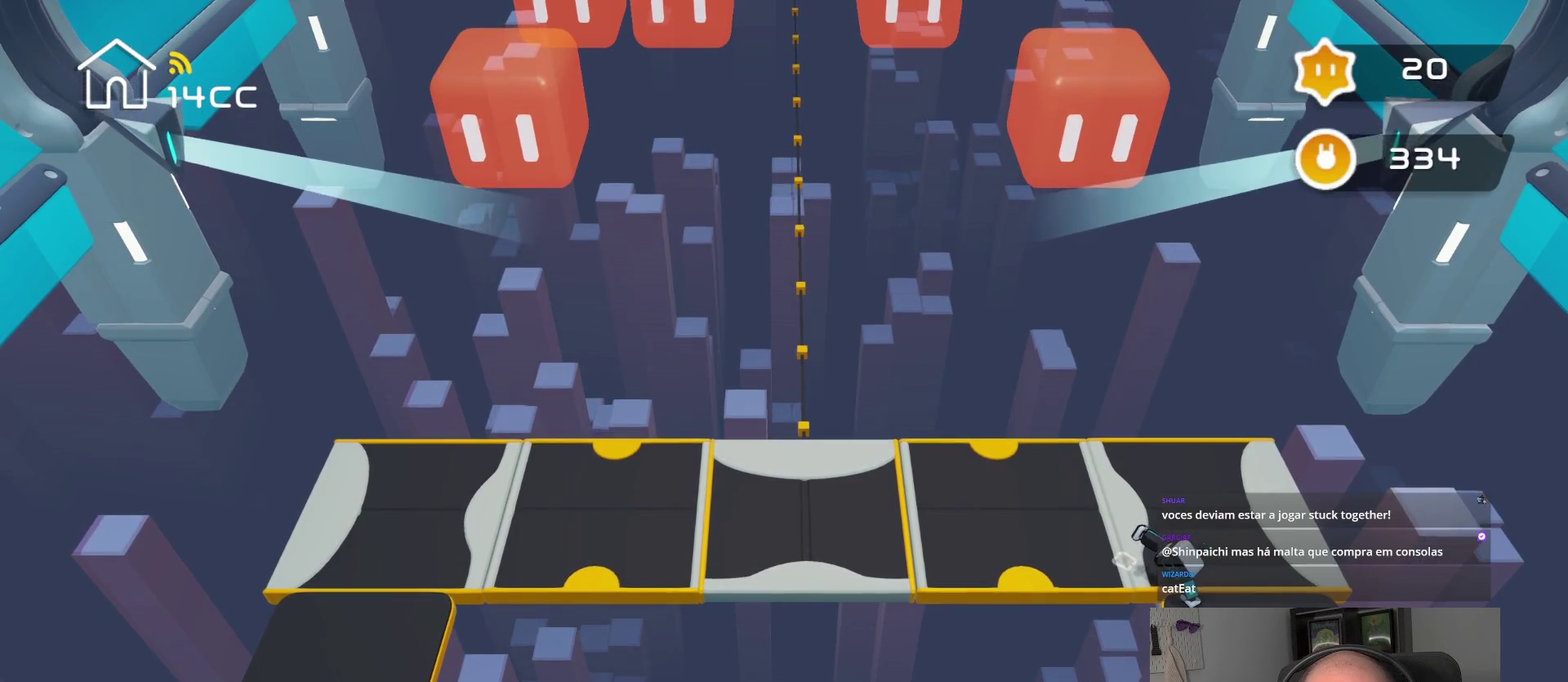
{"buttons": [], "left_stick": "center", "right_stick": "up-left", "events": []}
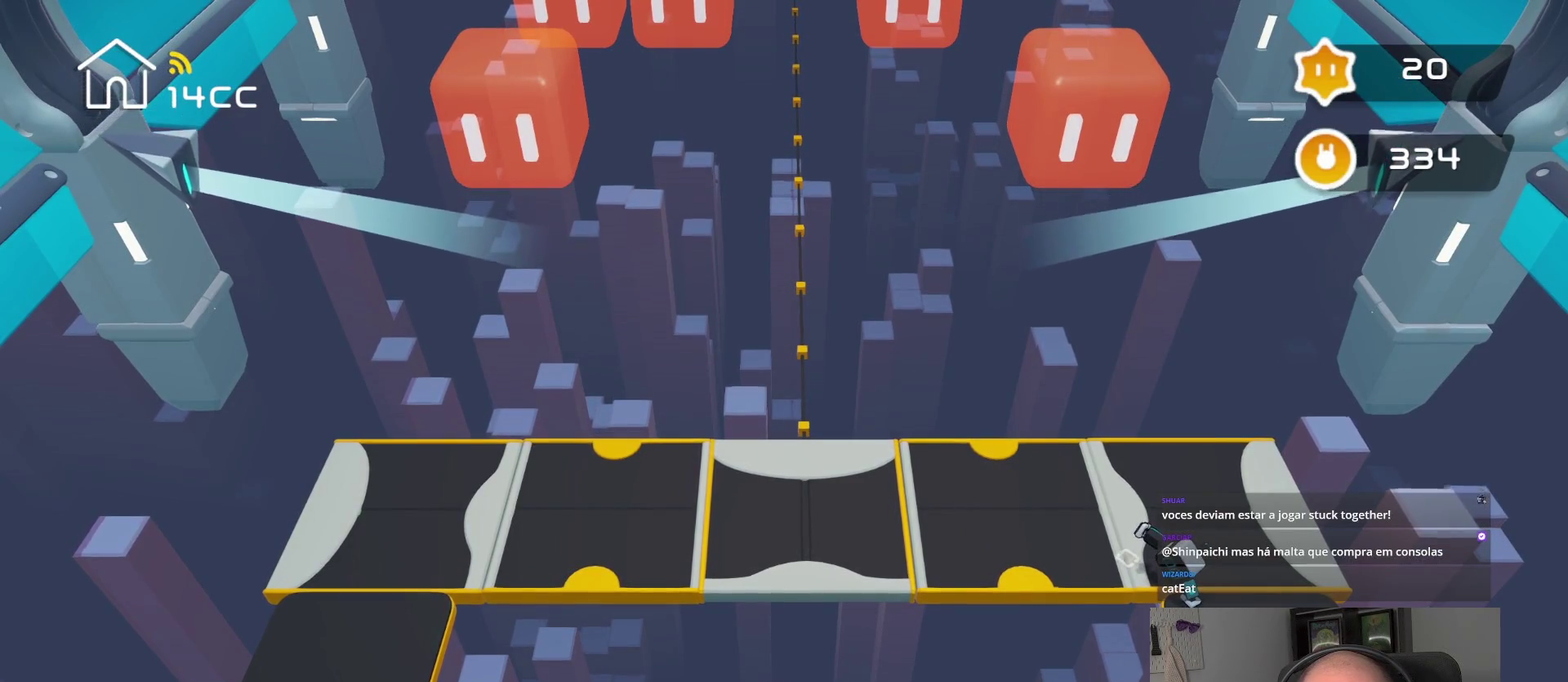
{"buttons": [], "left_stick": "center", "right_stick": "up-left", "events": []}
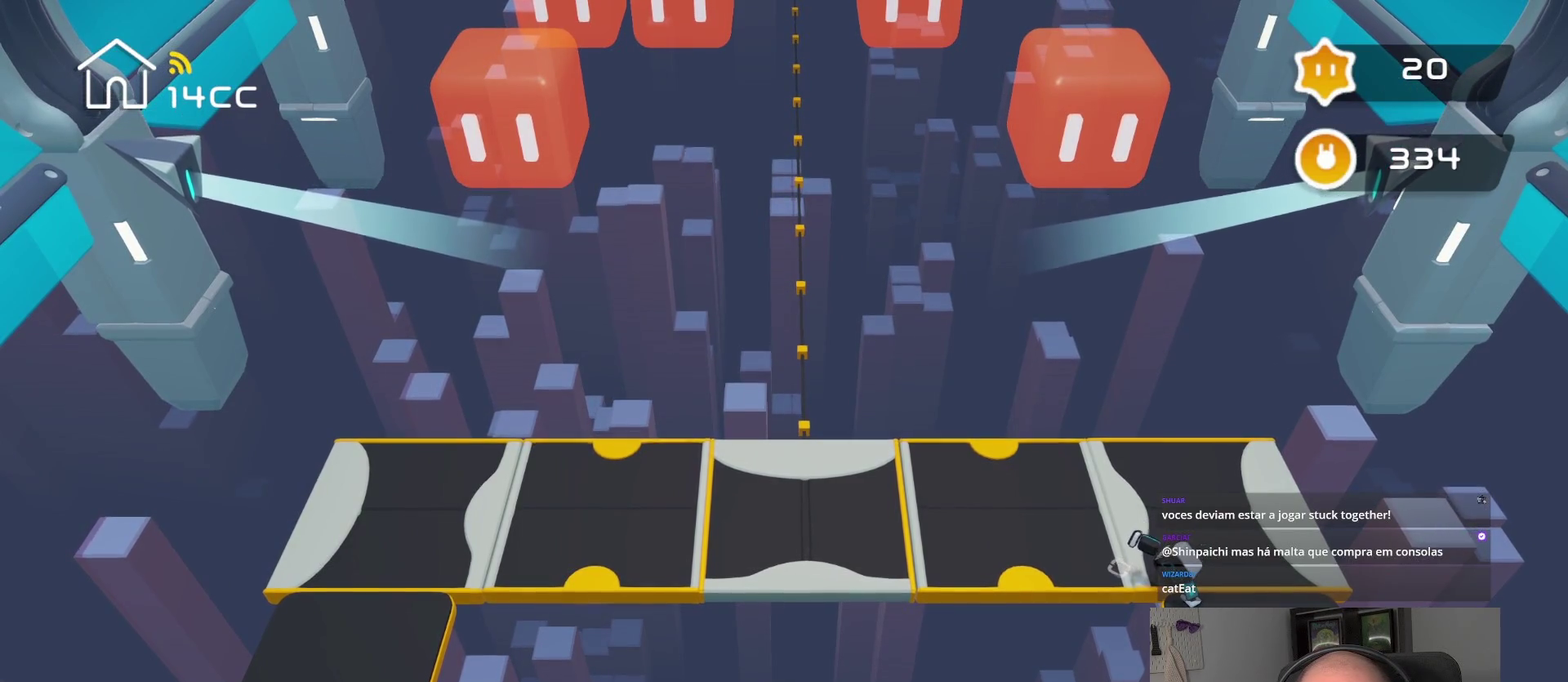
{"buttons": [], "left_stick": "center", "right_stick": "up-left", "events": []}
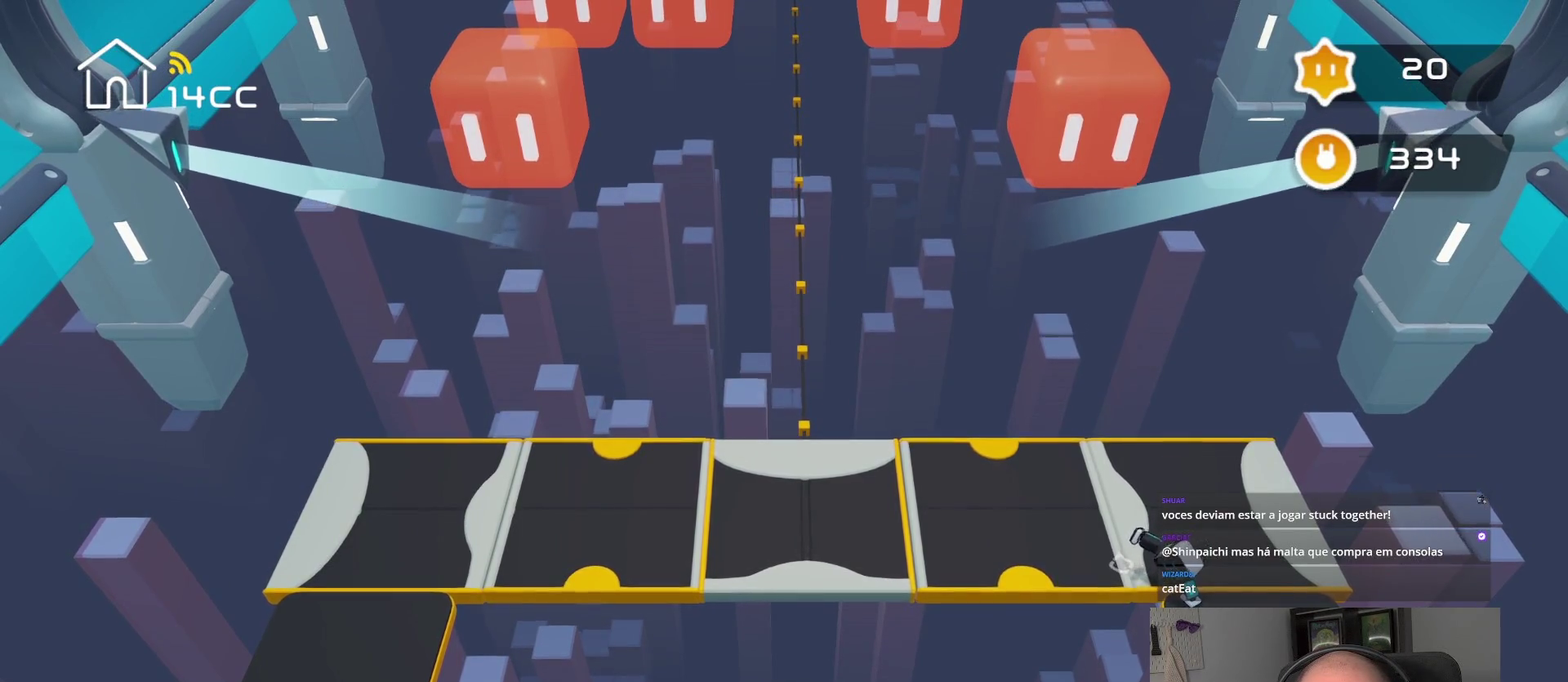
{"buttons": [], "left_stick": "center", "right_stick": "up-left", "events": []}
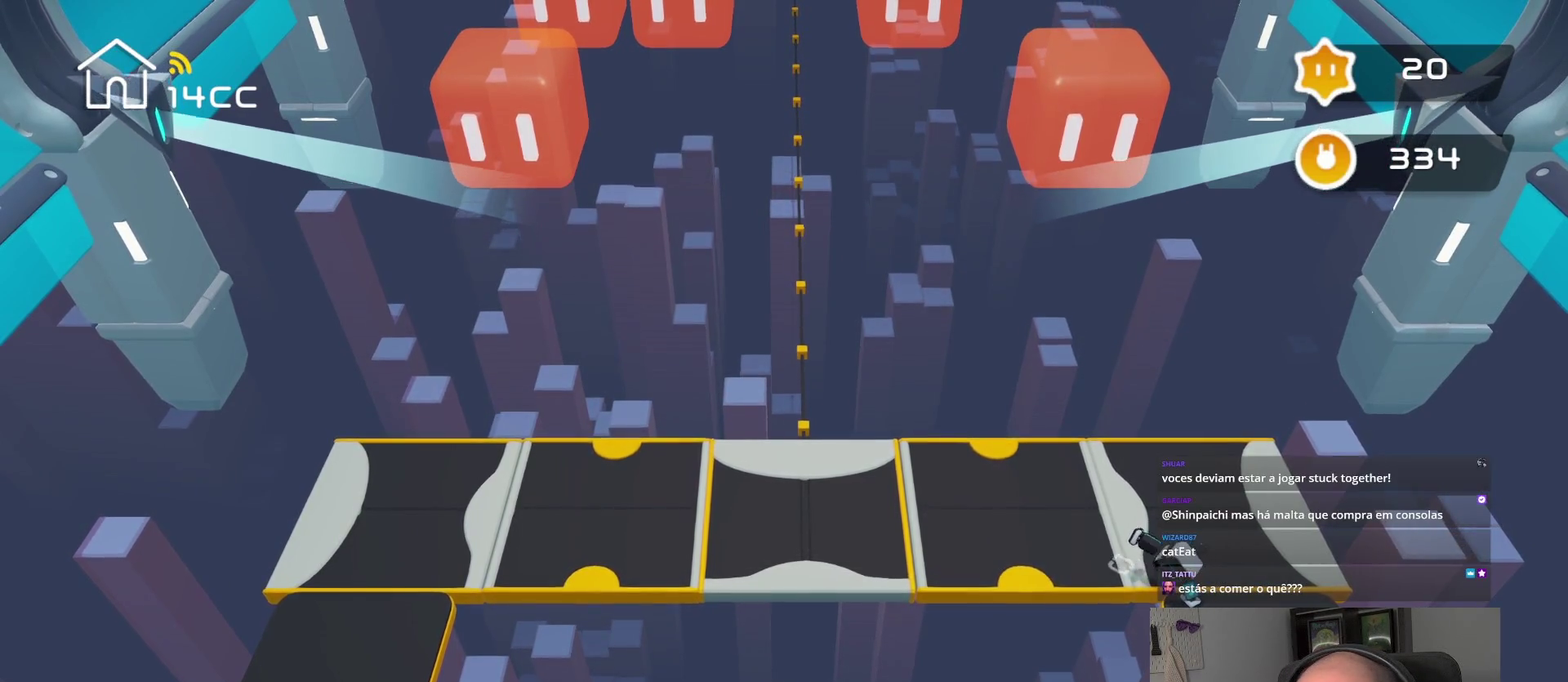
{"buttons": [], "left_stick": "center", "right_stick": "up-left", "events": [[384, "right_stick", "left"], [467, "right_stick", "up-left"]]}
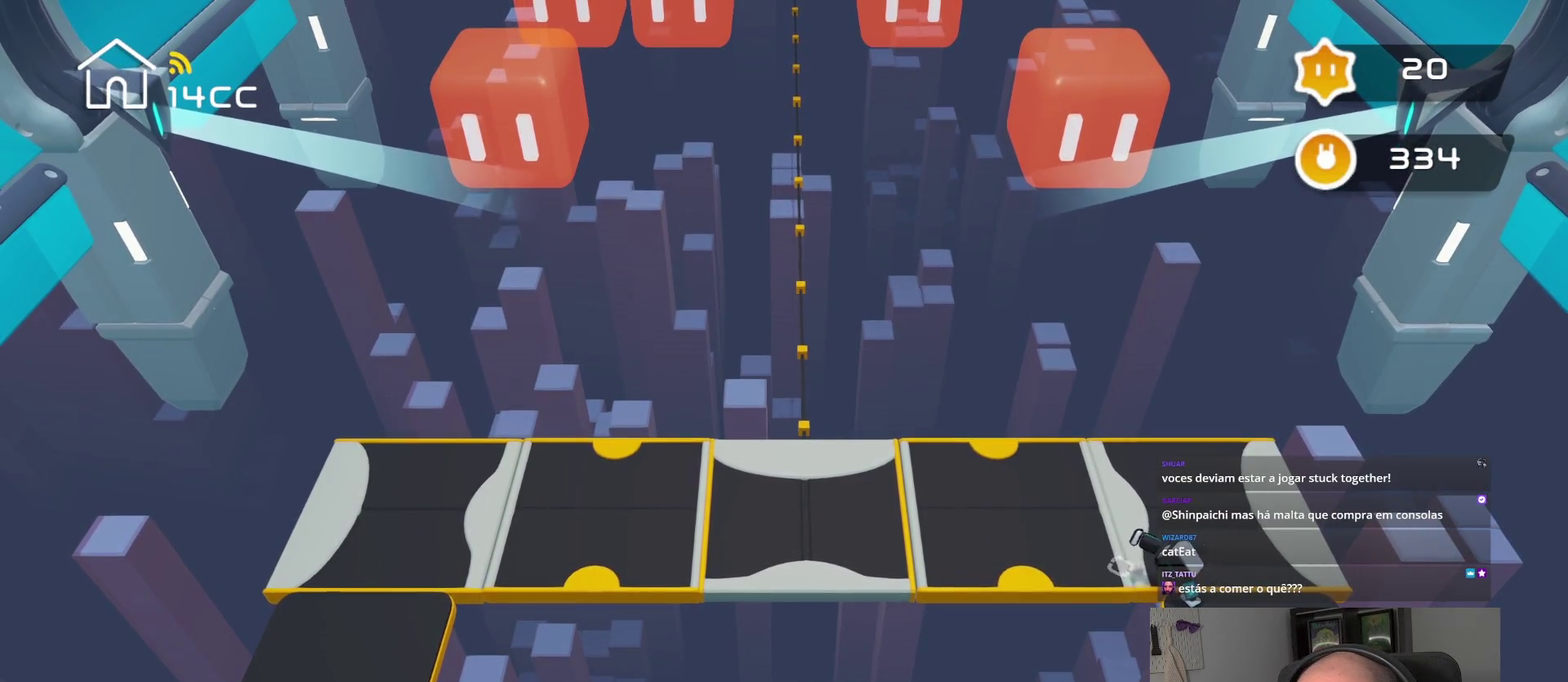
{"buttons": [], "left_stick": "center", "right_stick": "up-left", "events": []}
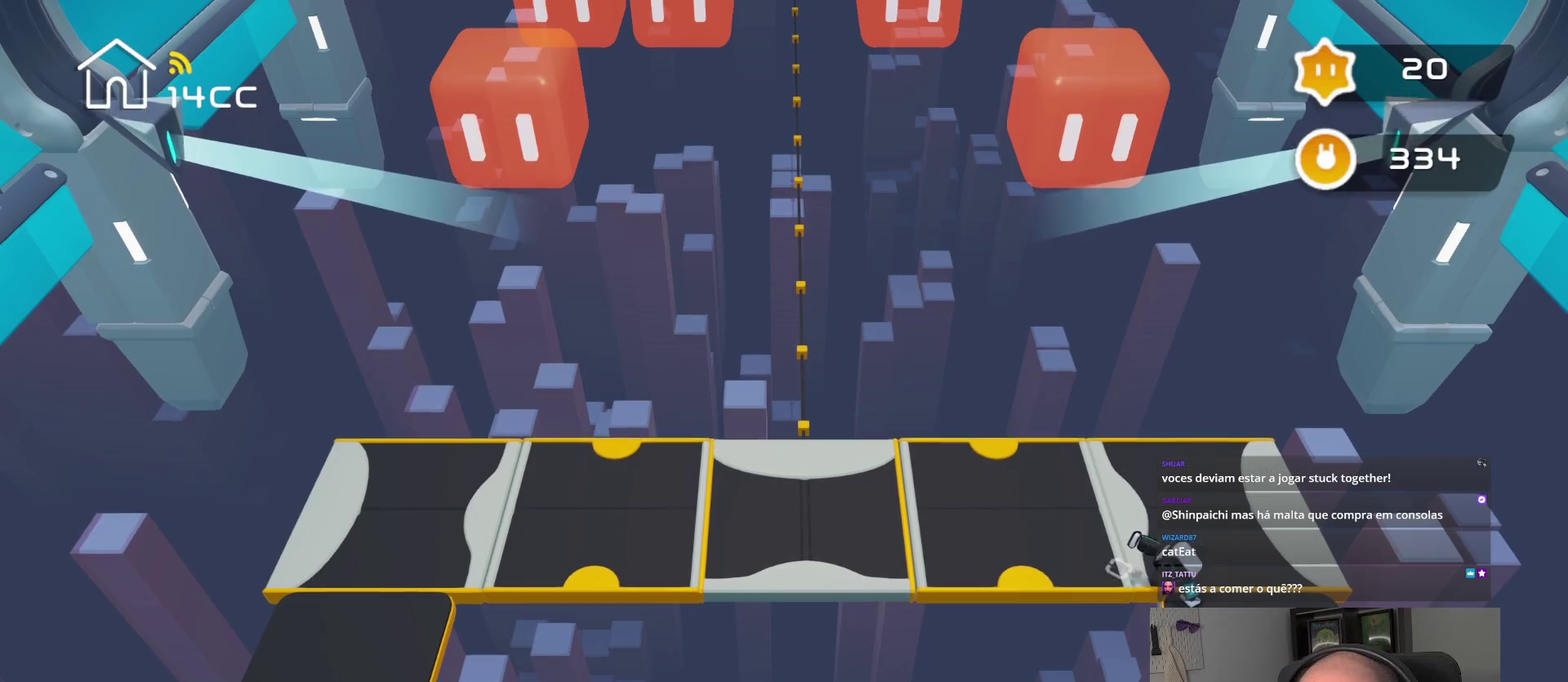
{"buttons": [], "left_stick": "center", "right_stick": "up-left", "events": [[250, "right_stick", "up"], [384, "right_stick", "up-left"]]}
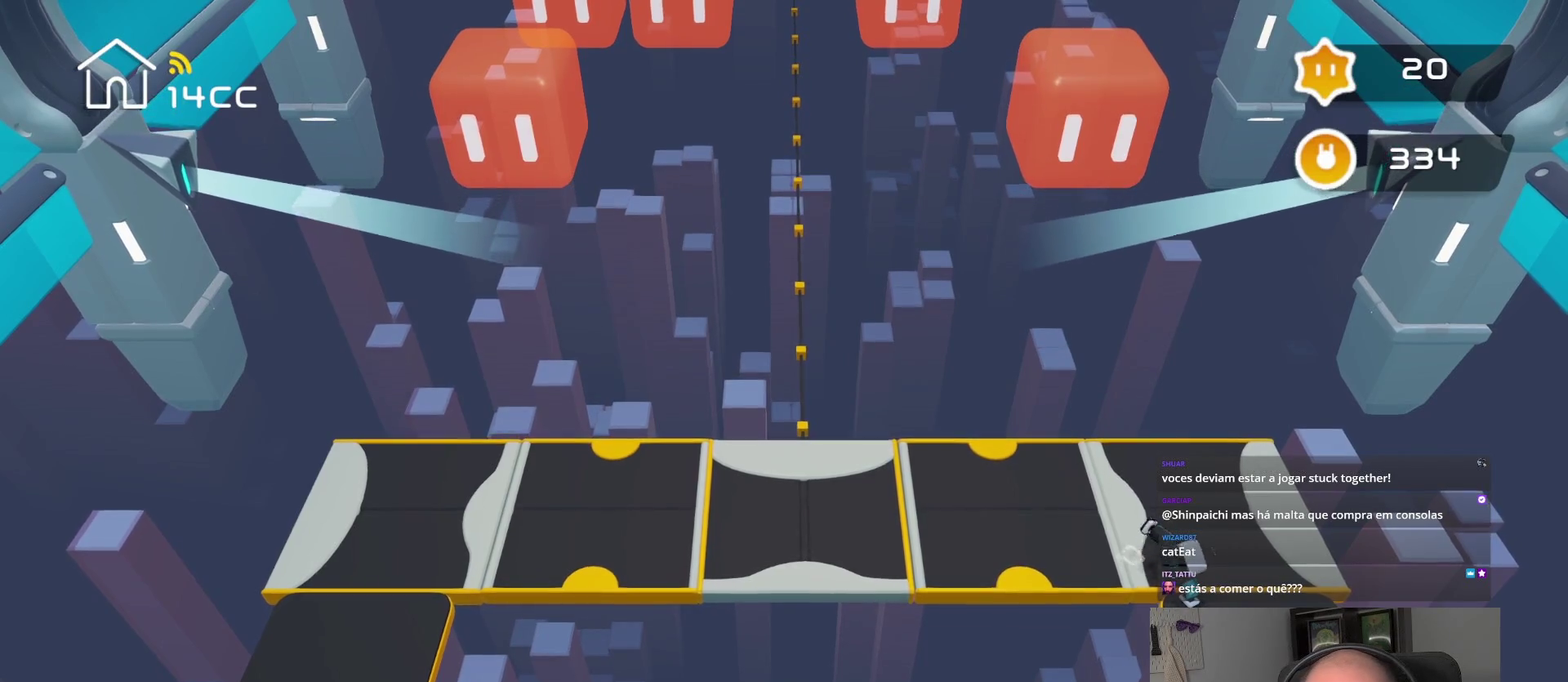
{"buttons": [], "left_stick": "center", "right_stick": "up-left", "events": [[67, "right_stick", "up"], [200, "right_stick", "up-left"], [384, "right_stick", "up"], [500, "right_stick", "up-left"]]}
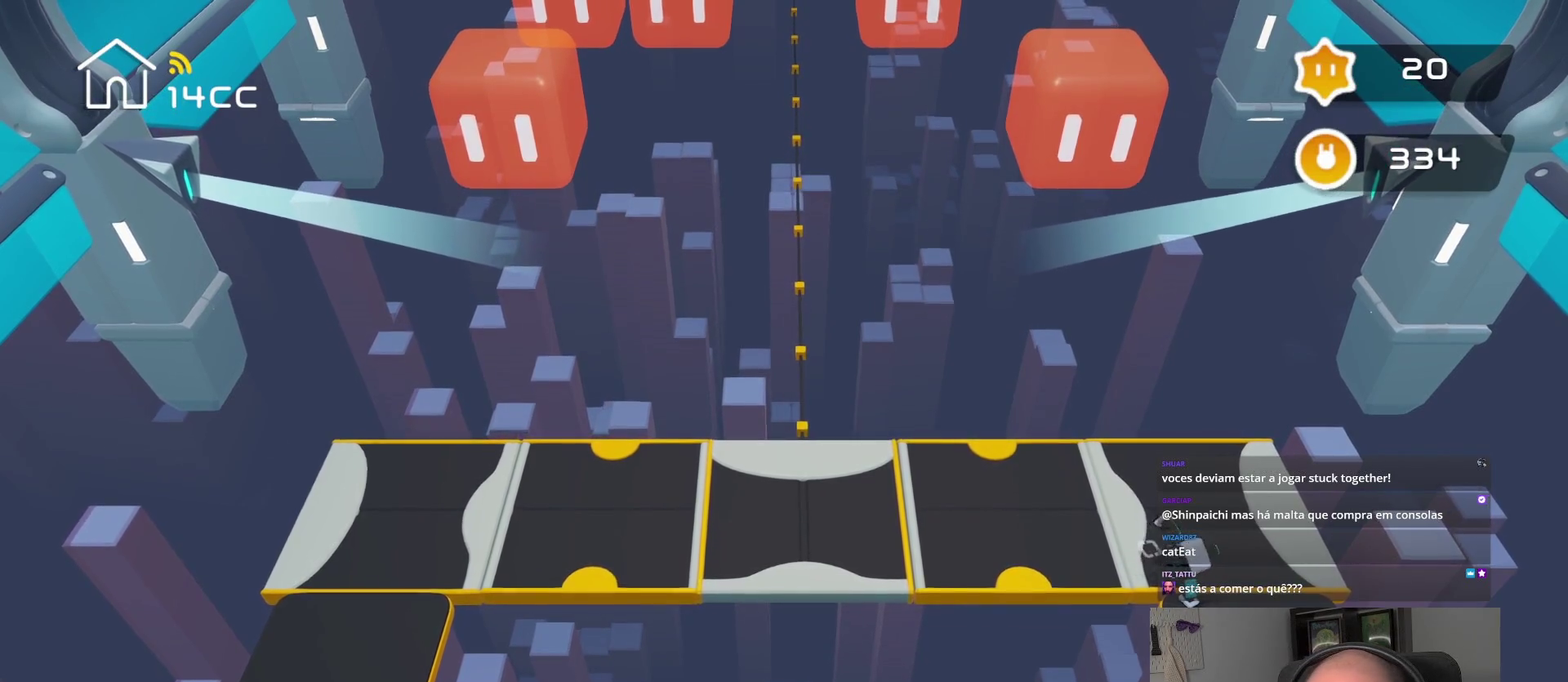
{"buttons": [], "left_stick": "center", "right_stick": "up-left", "events": [[184, "right_stick", "up"], [250, "right_stick", "up-left"]]}
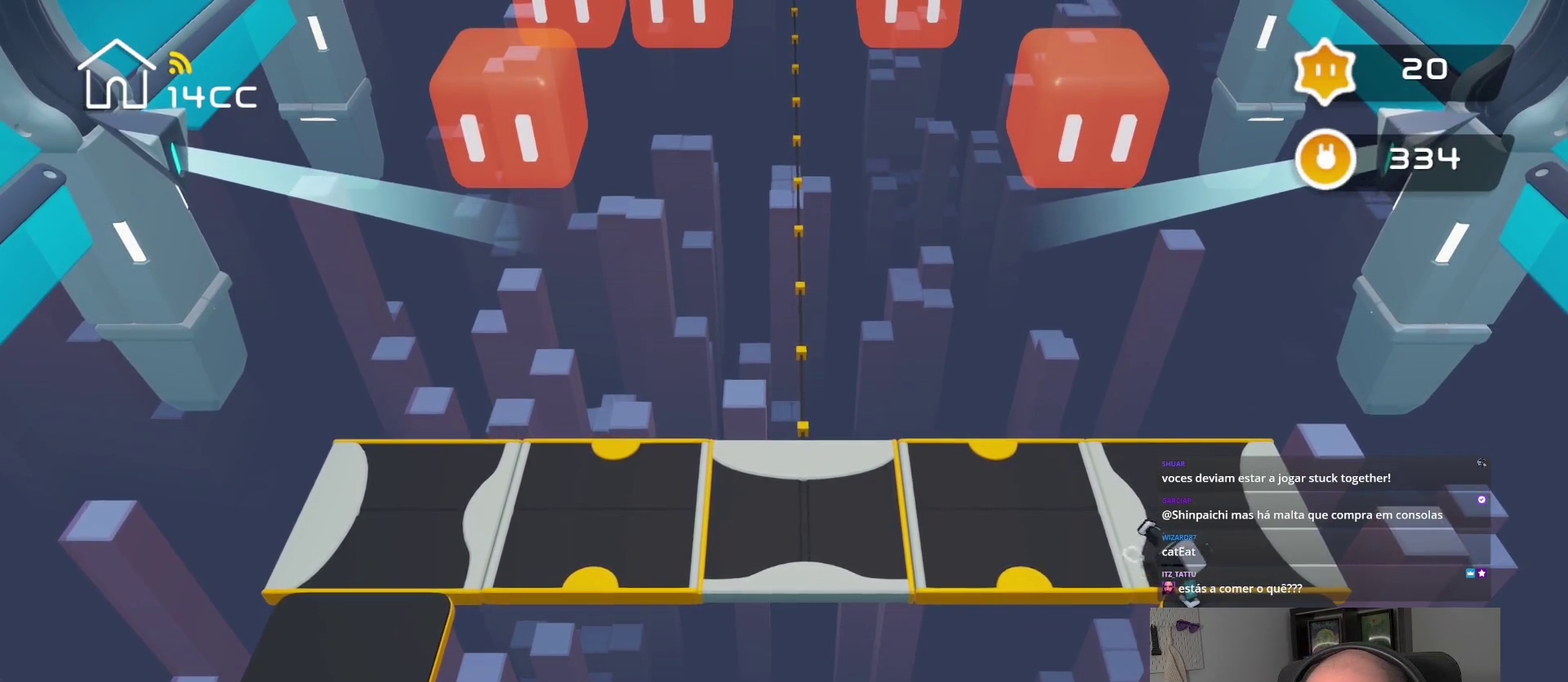
{"buttons": [], "left_stick": "center", "right_stick": "up", "events": [[434, "right_stick", "up"]]}
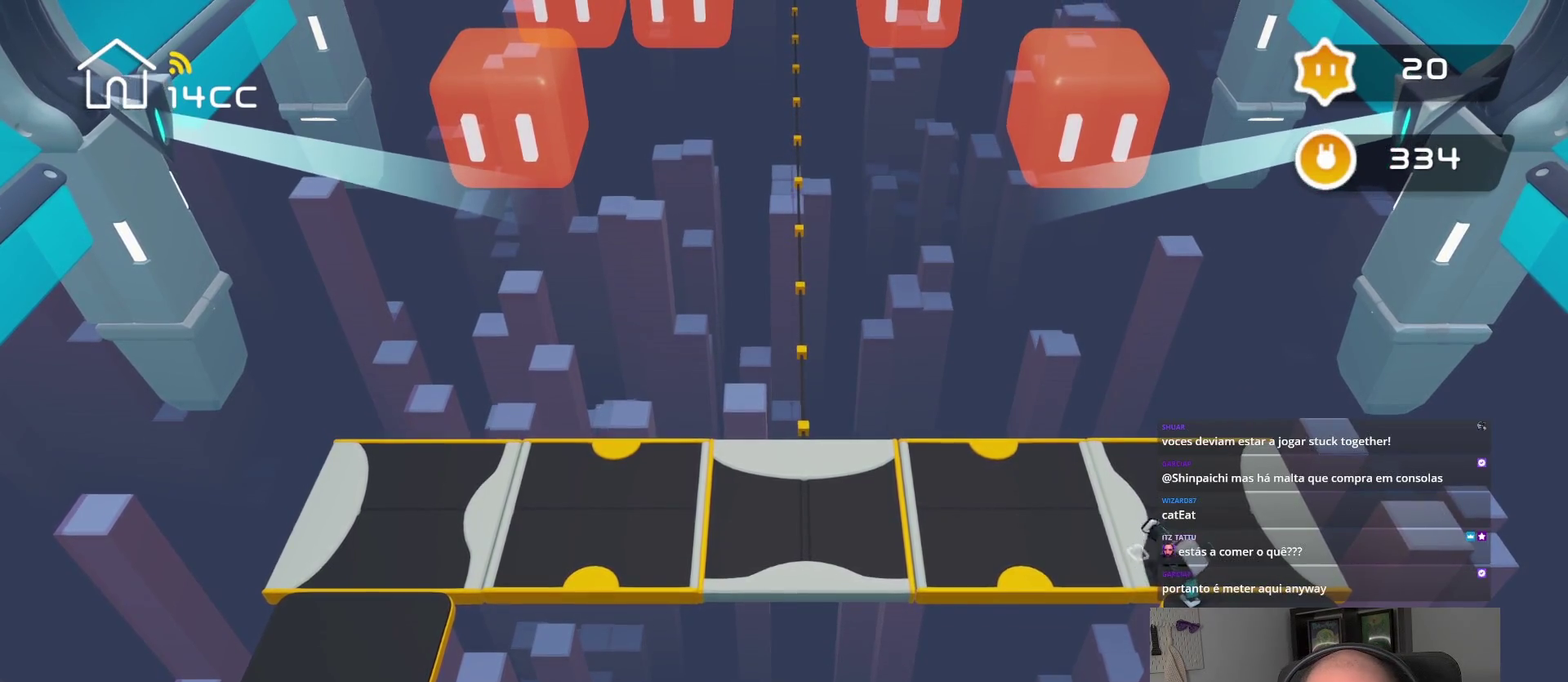
{"buttons": [], "left_stick": "center", "right_stick": "up-left", "events": [[17, "right_stick", "up-left"]]}
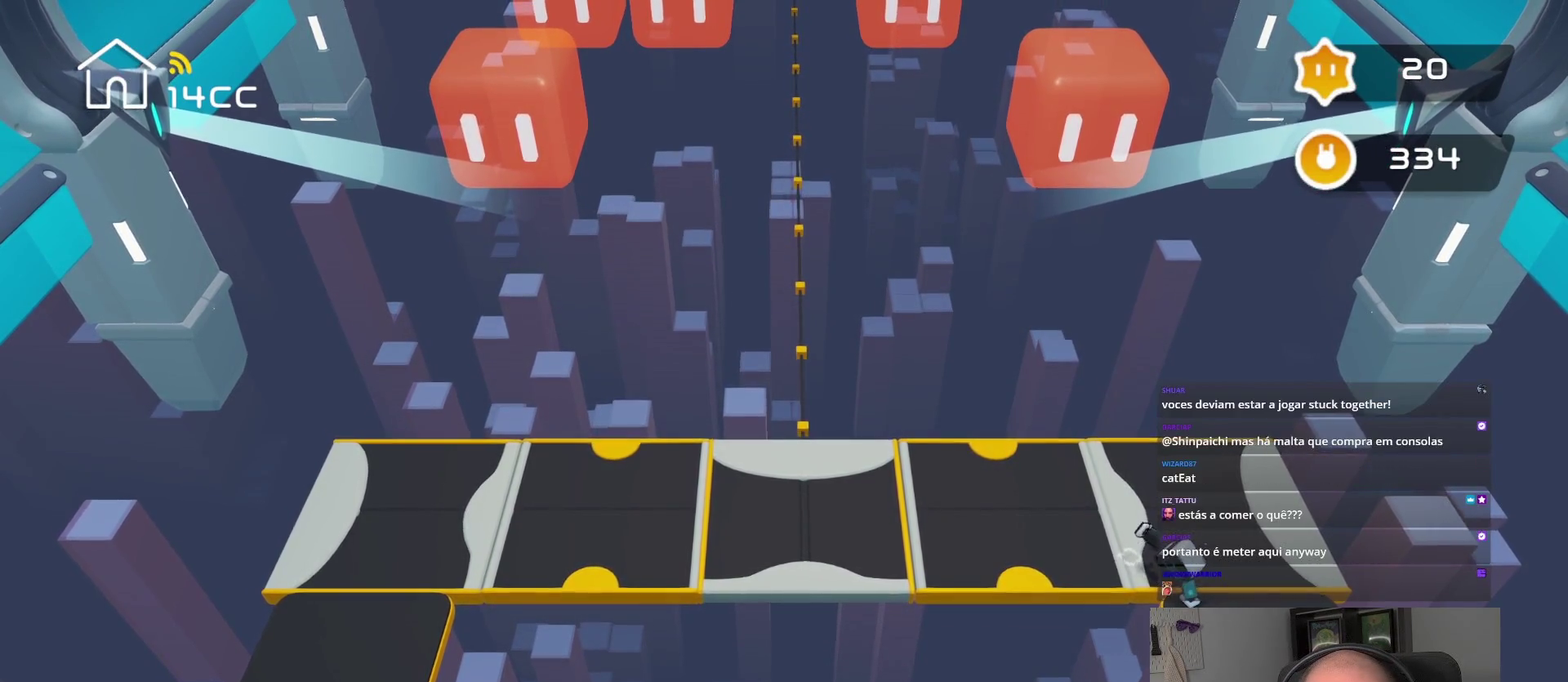
{"buttons": [], "left_stick": "center", "right_stick": "up", "events": [[484, "right_stick", "up"]]}
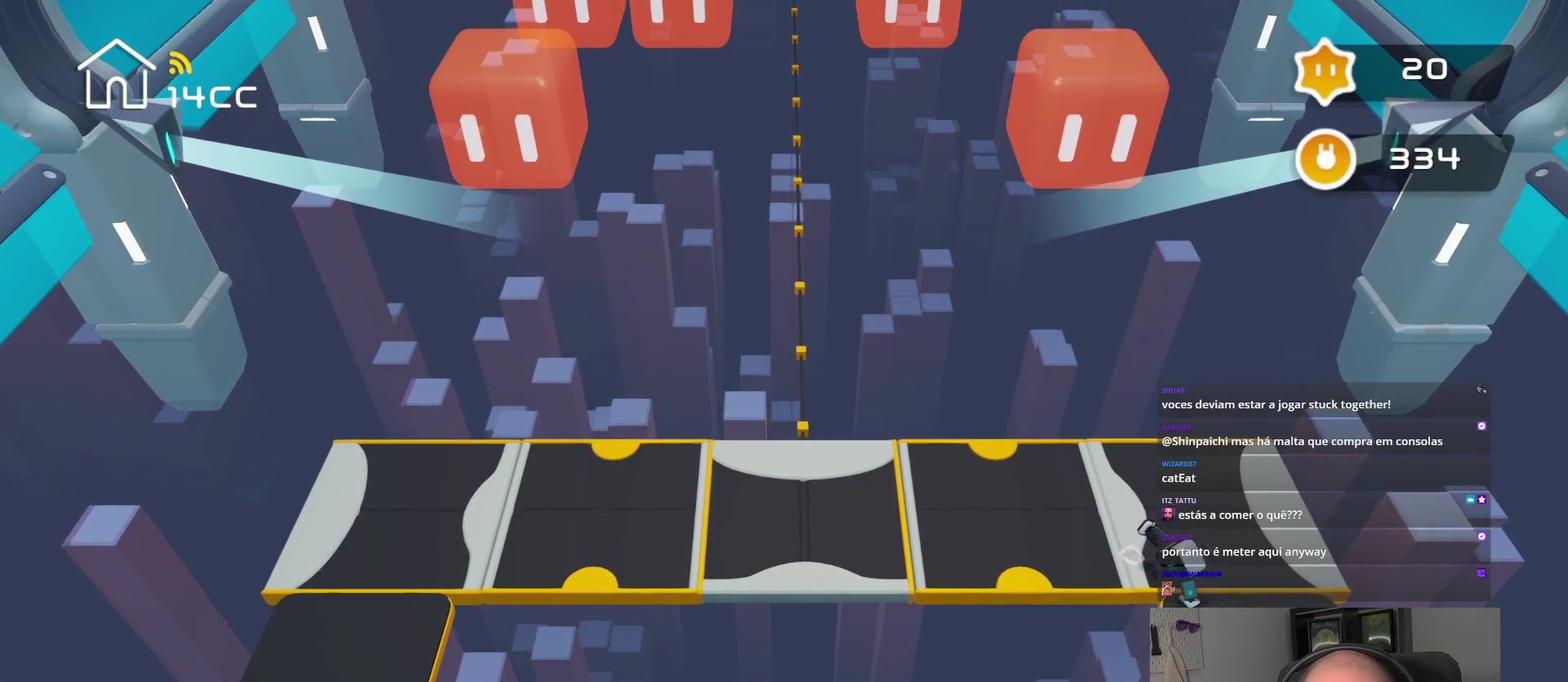
{"buttons": [], "left_stick": "center", "right_stick": "up-left", "events": [[34, "right_stick", "up-left"], [167, "right_stick", "up"], [267, "right_stick", "up-left"]]}
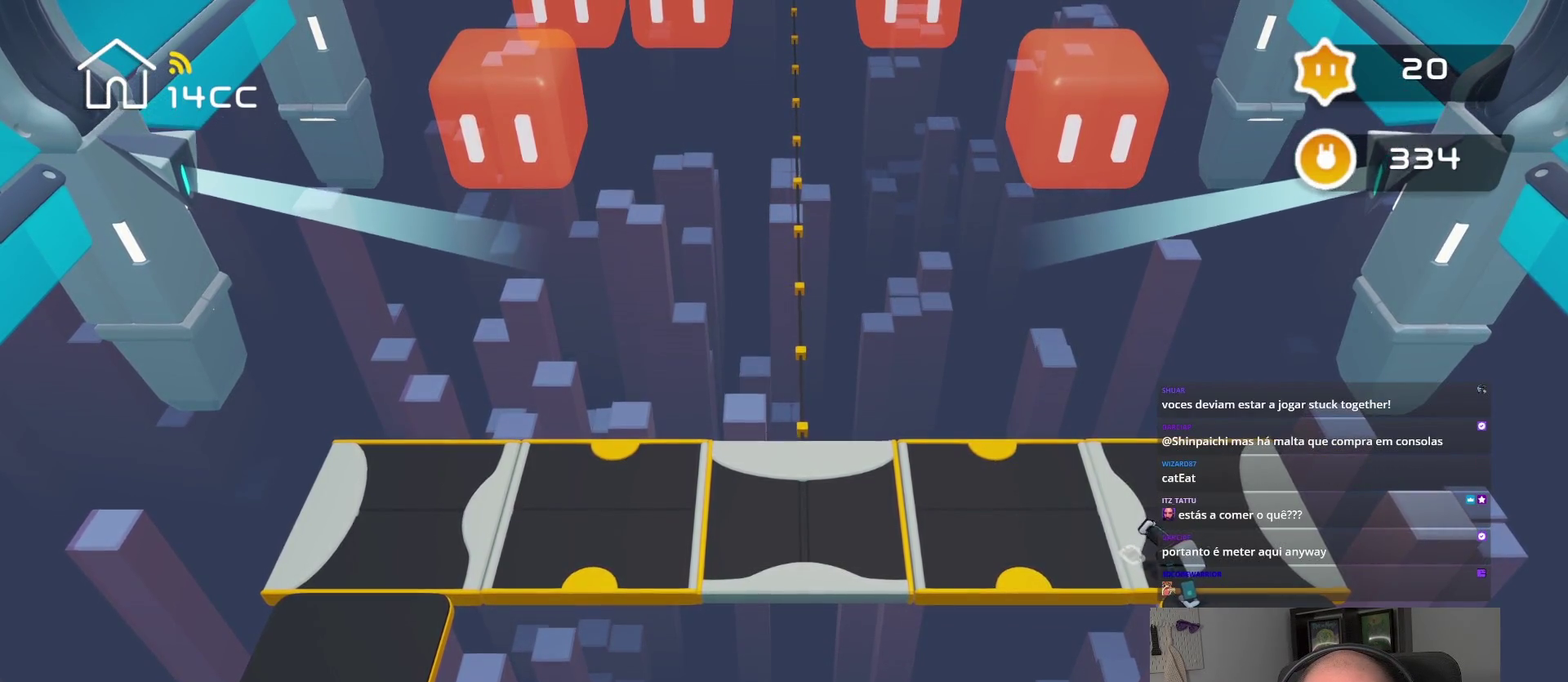
{"buttons": [], "left_stick": "center", "right_stick": "up-left", "events": []}
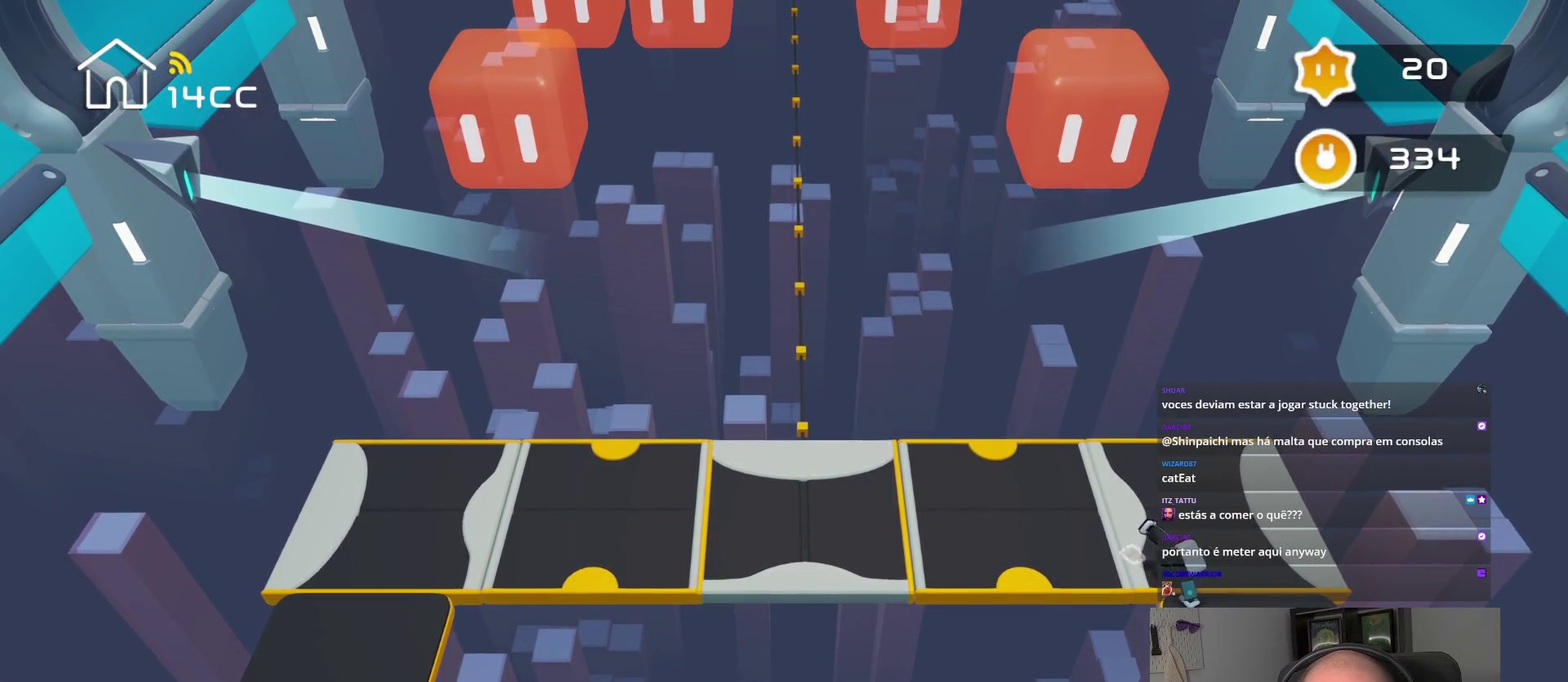
{"buttons": [], "left_stick": "center", "right_stick": "down-right", "events": [[34, "right_stick", "up"], [150, "right_stick", "up-right"], [267, "right_stick", "right"], [350, "right_stick", "down-right"]]}
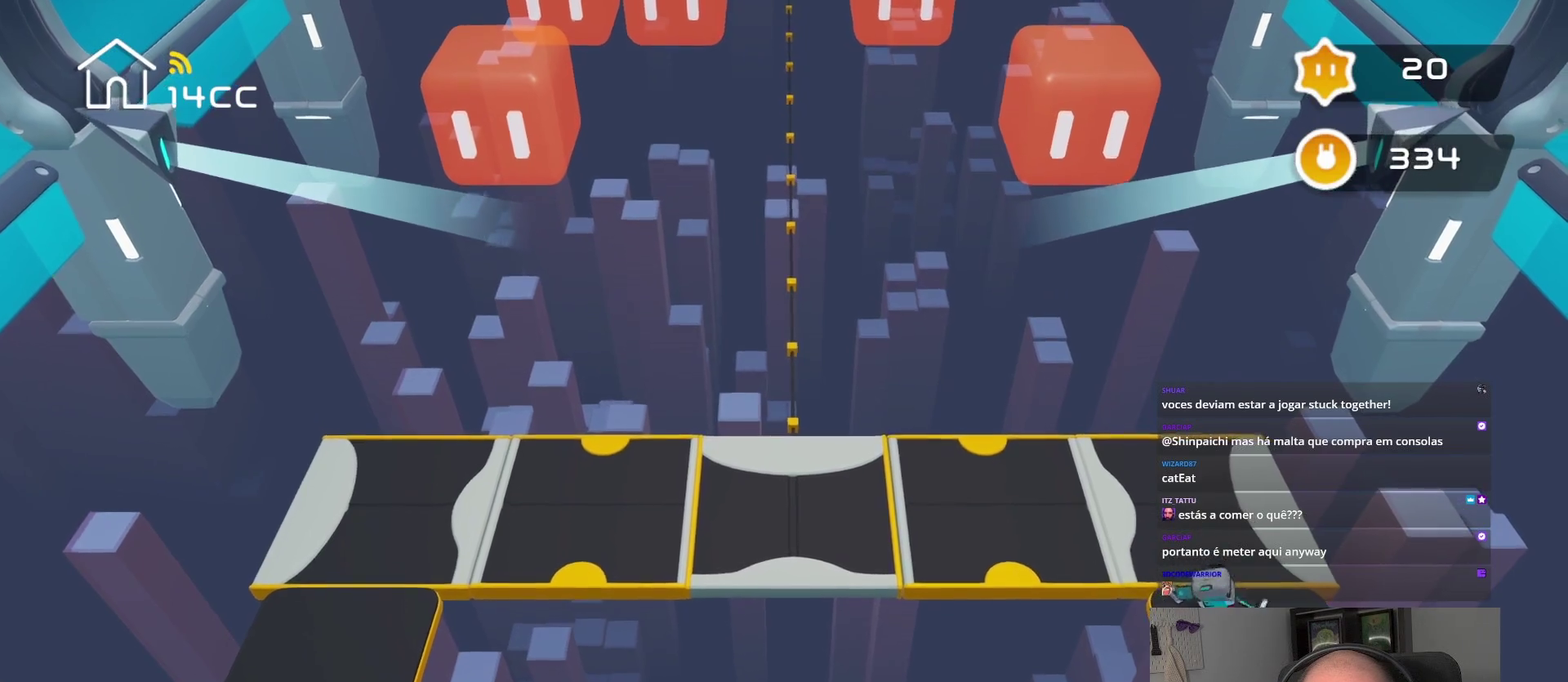
{"buttons": [], "left_stick": "center", "right_stick": "down-right", "events": []}
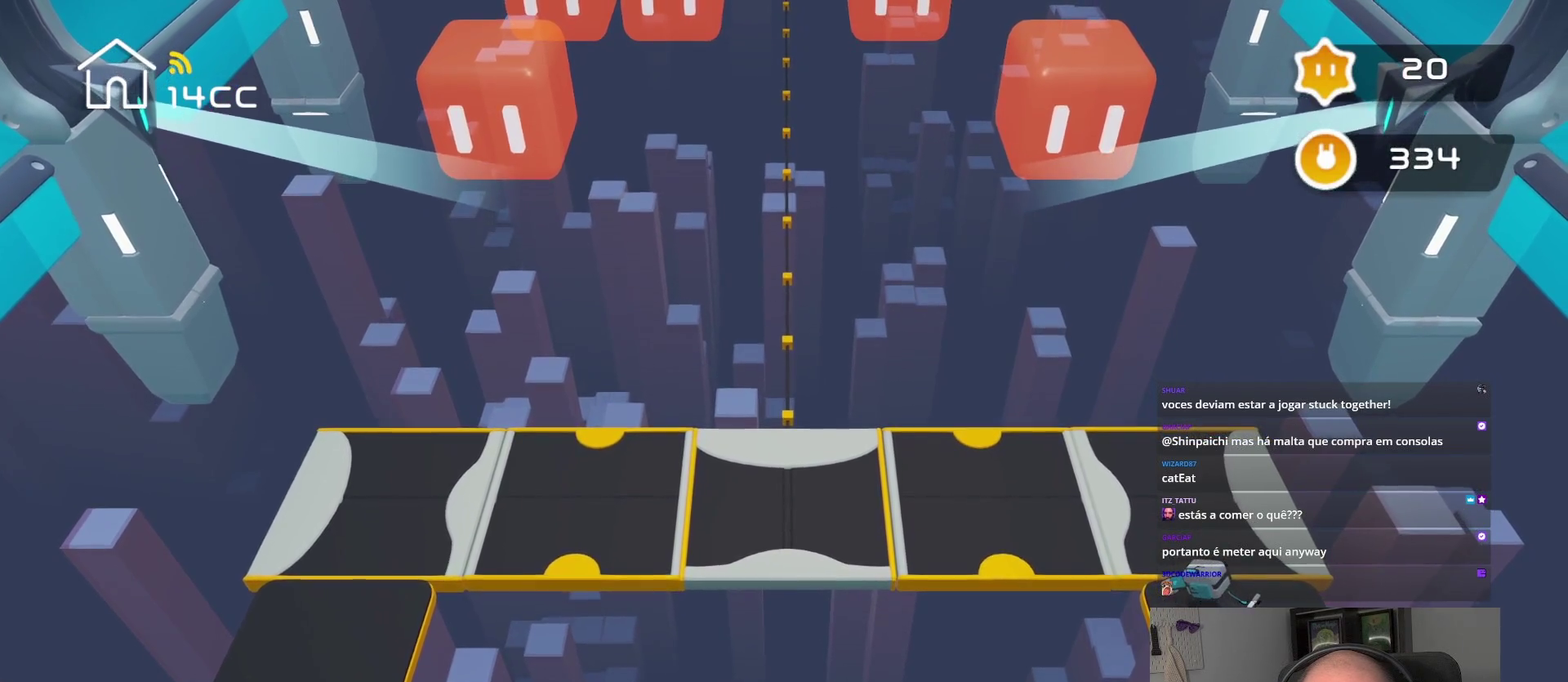
{"buttons": [], "left_stick": "center", "right_stick": "down-right", "events": []}
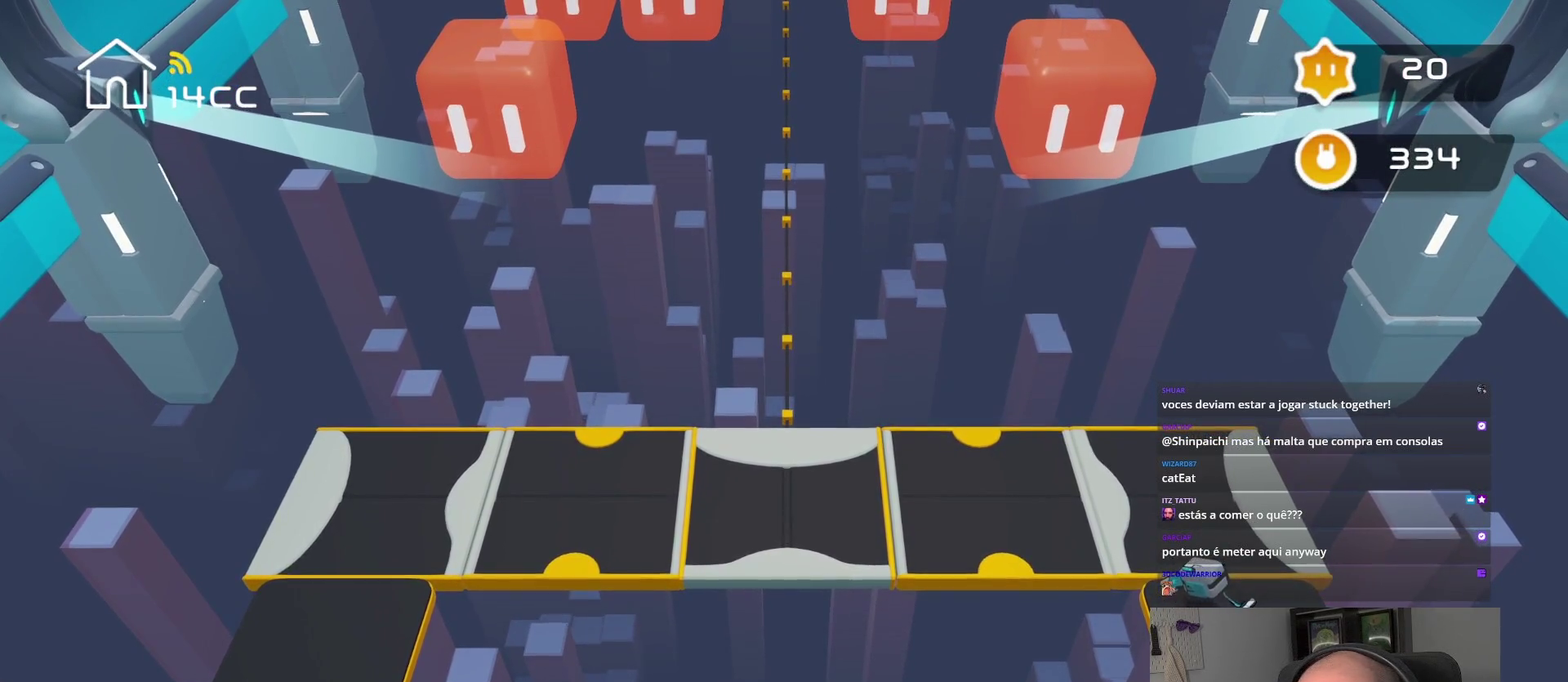
{"buttons": [], "left_stick": "center", "right_stick": "center", "events": [[34, "right_stick", "center"]]}